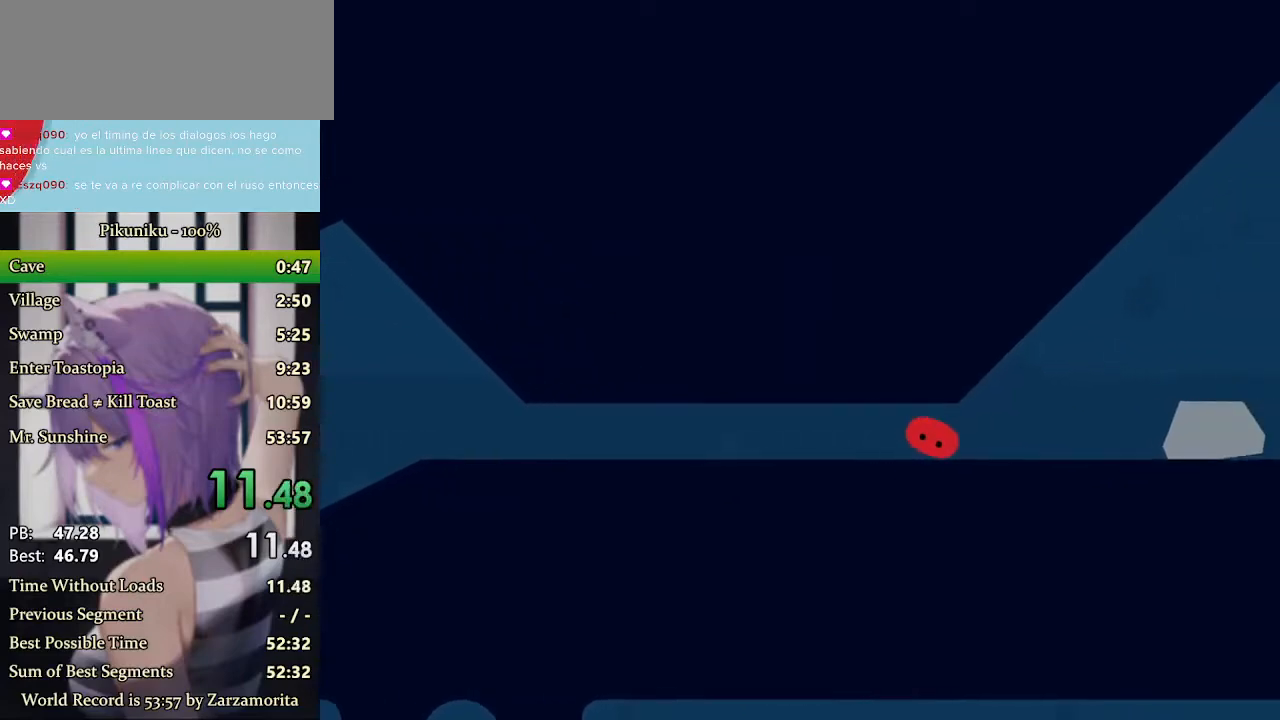
Gameplay with keyboard; each line is a JSON object with the keys held at the frame after it. "events" lists presses ("down") and releases ("up") of "c", "down", "h", "i", "left", "return", "right", "up", "x" and "z" between this image and that frame as [ms after this image, input, new state], when the widget could be followed in between. No other keys are recorded. Mouse input is not recorded.
{"keys": ["return", "right"], "events": [[100, "x", "up"], [400, "return", "down"]]}
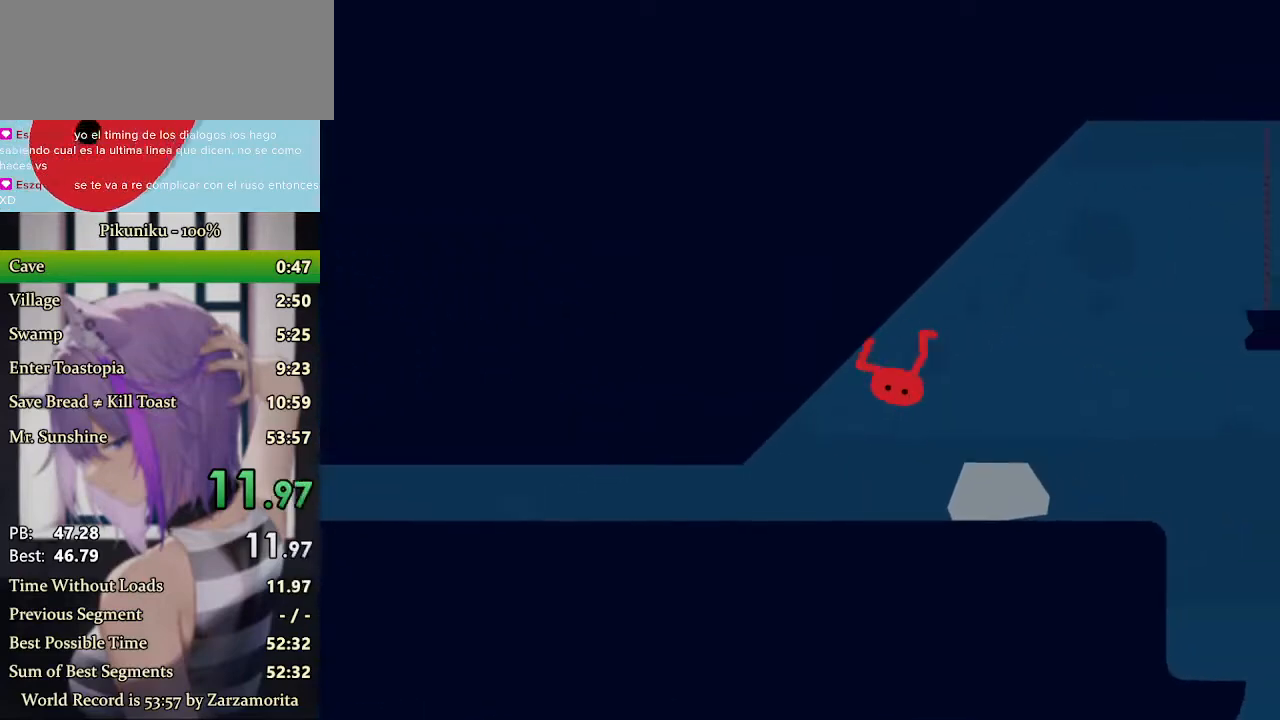
{"keys": ["right", "x"], "events": [[33, "return", "up"], [333, "up", "down"], [433, "x", "down"], [467, "up", "up"]]}
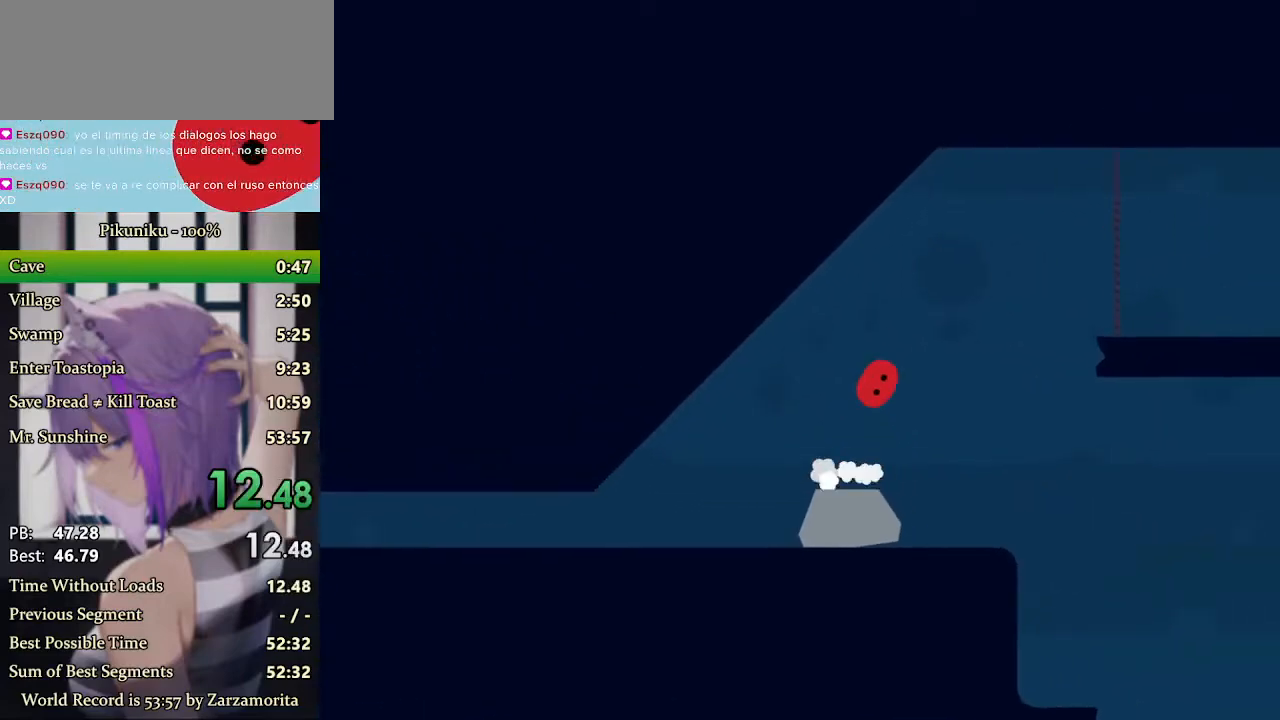
{"keys": ["right", "x"], "events": []}
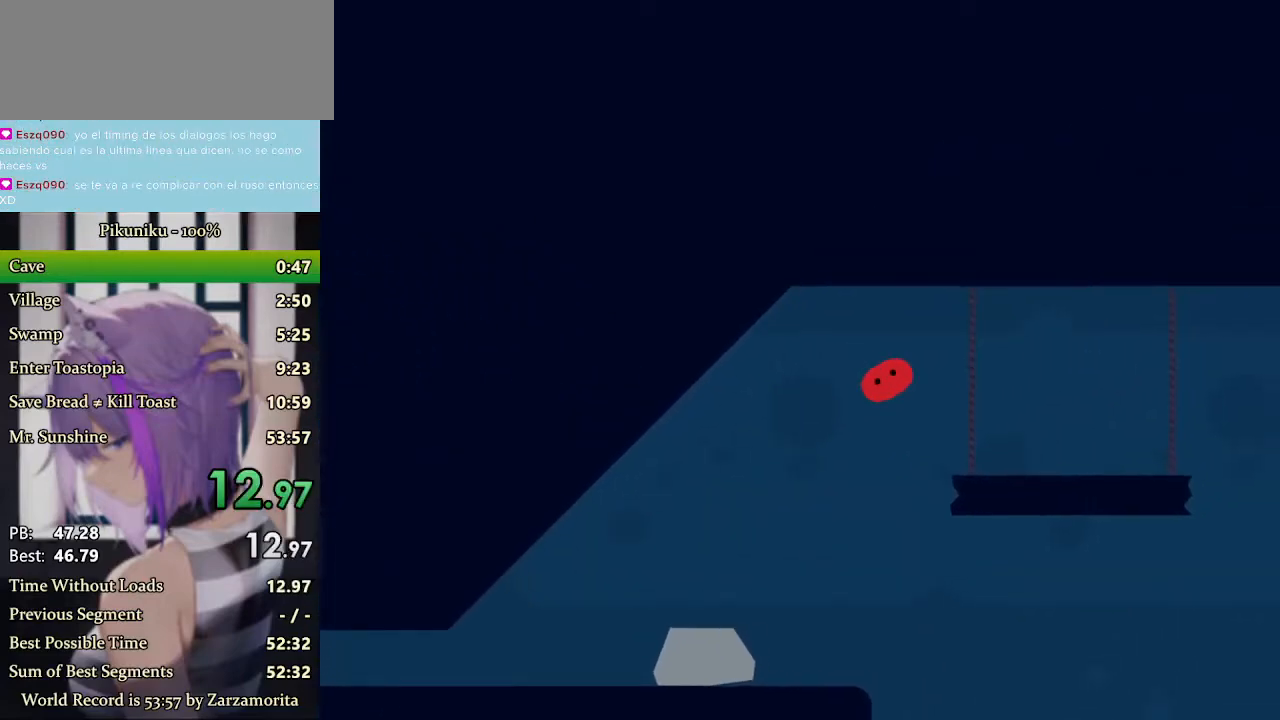
{"keys": ["right", "x"], "events": []}
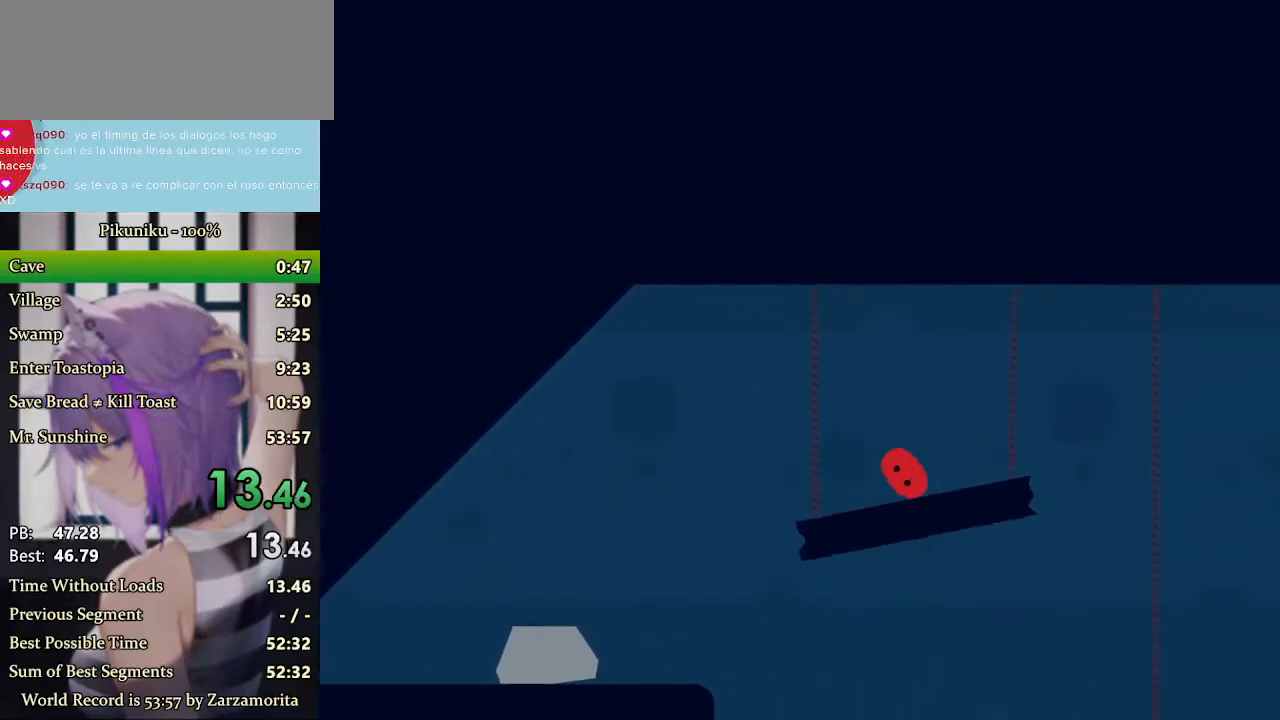
{"keys": ["return", "right", "x"], "events": [[467, "return", "down"]]}
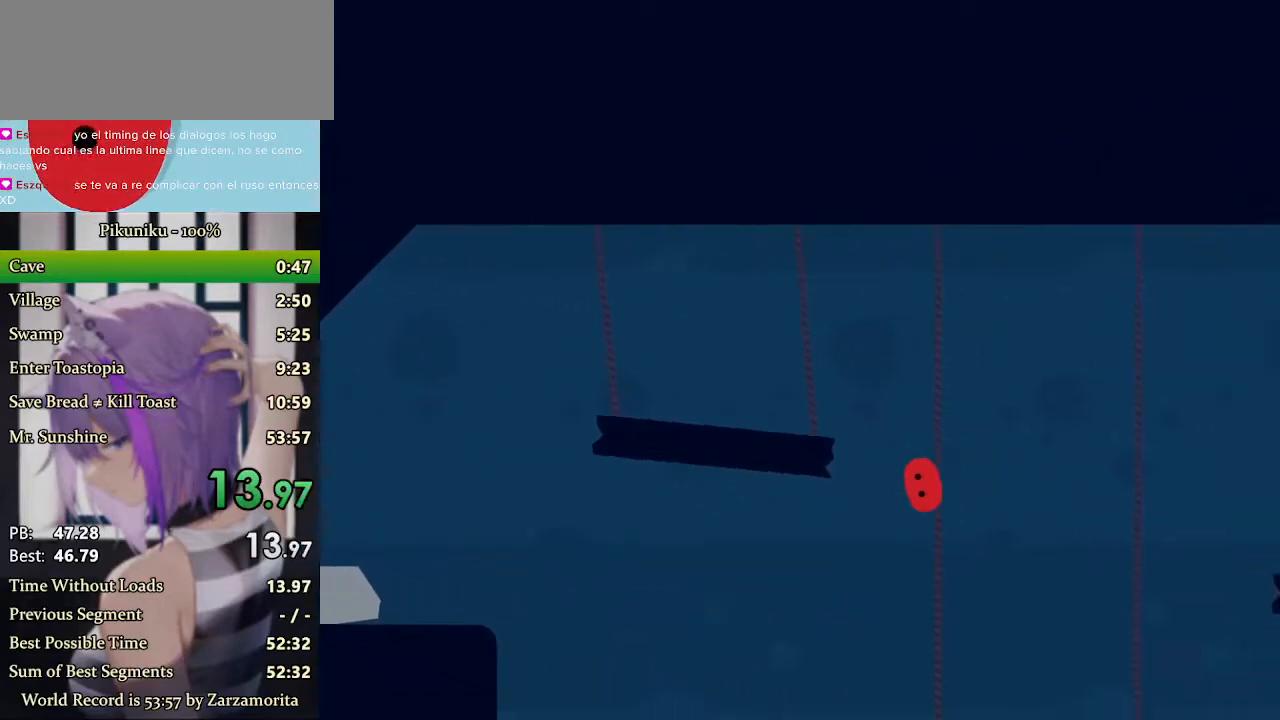
{"keys": ["right"], "events": [[100, "return", "up"], [300, "x", "up"]]}
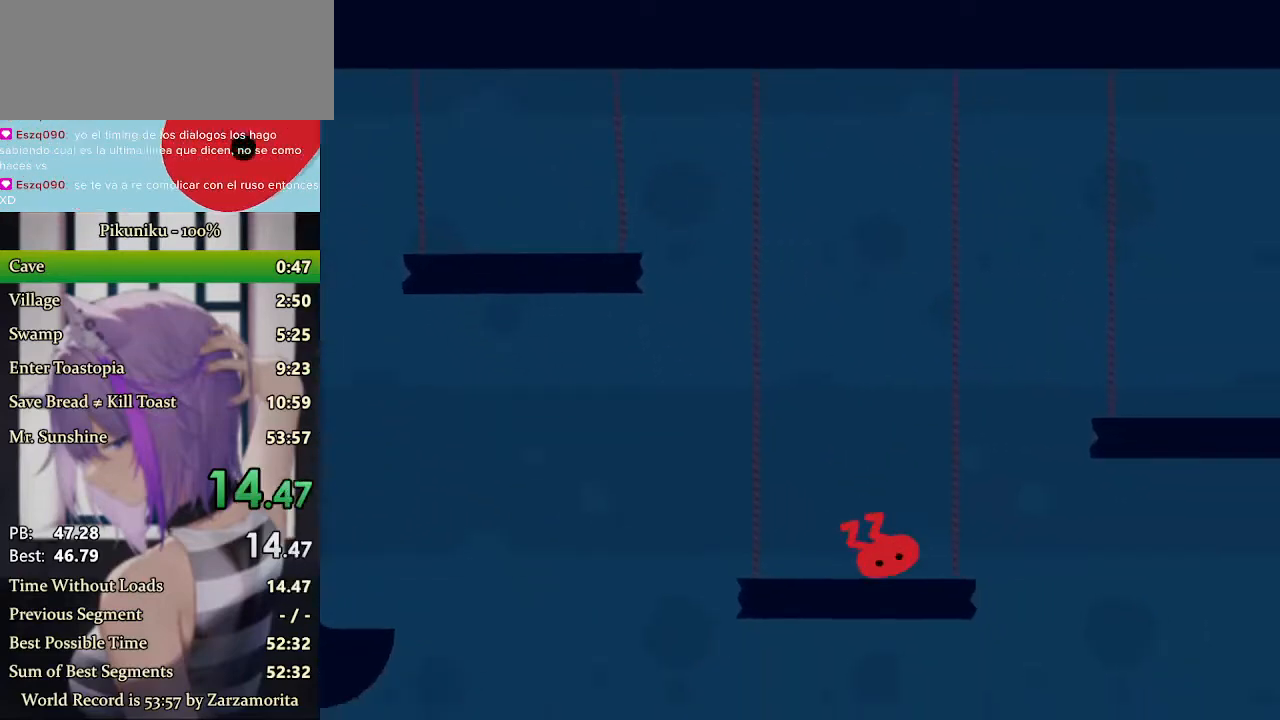
{"keys": ["right", "x"], "events": [[33, "up", "down"], [67, "x", "down"], [167, "up", "up"]]}
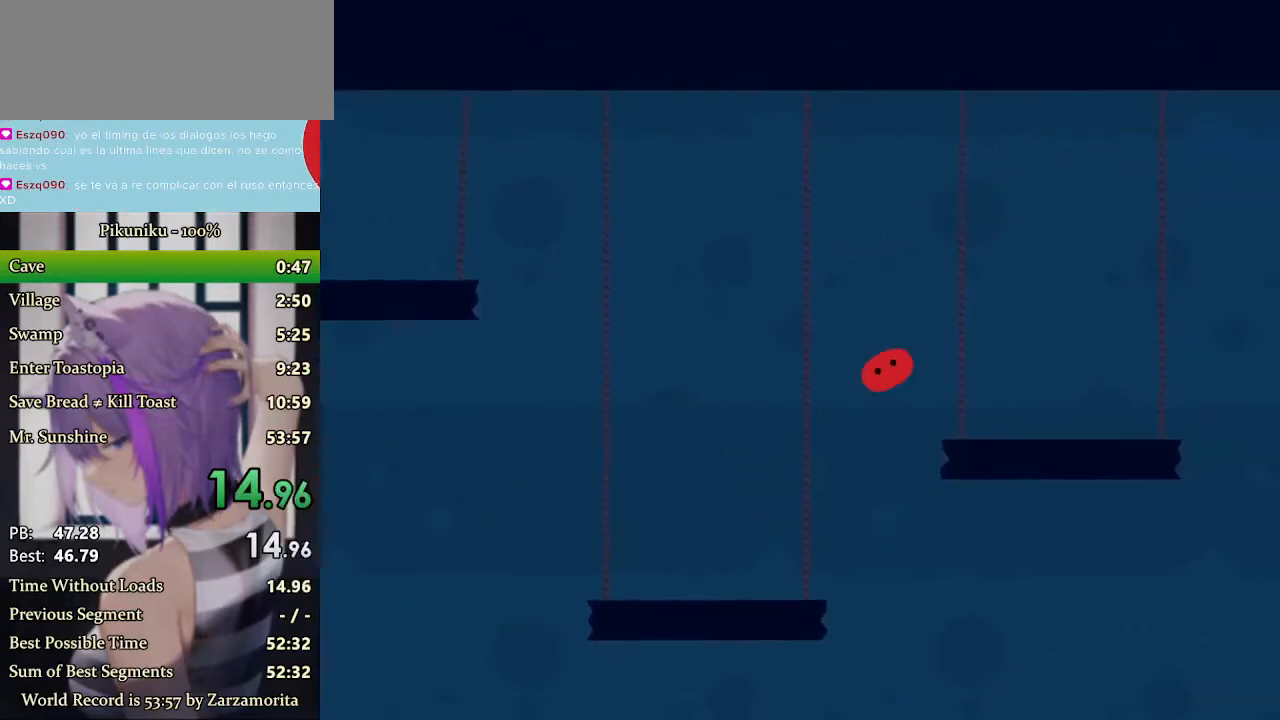
{"keys": ["right", "up"], "events": [[267, "x", "up"], [500, "up", "down"]]}
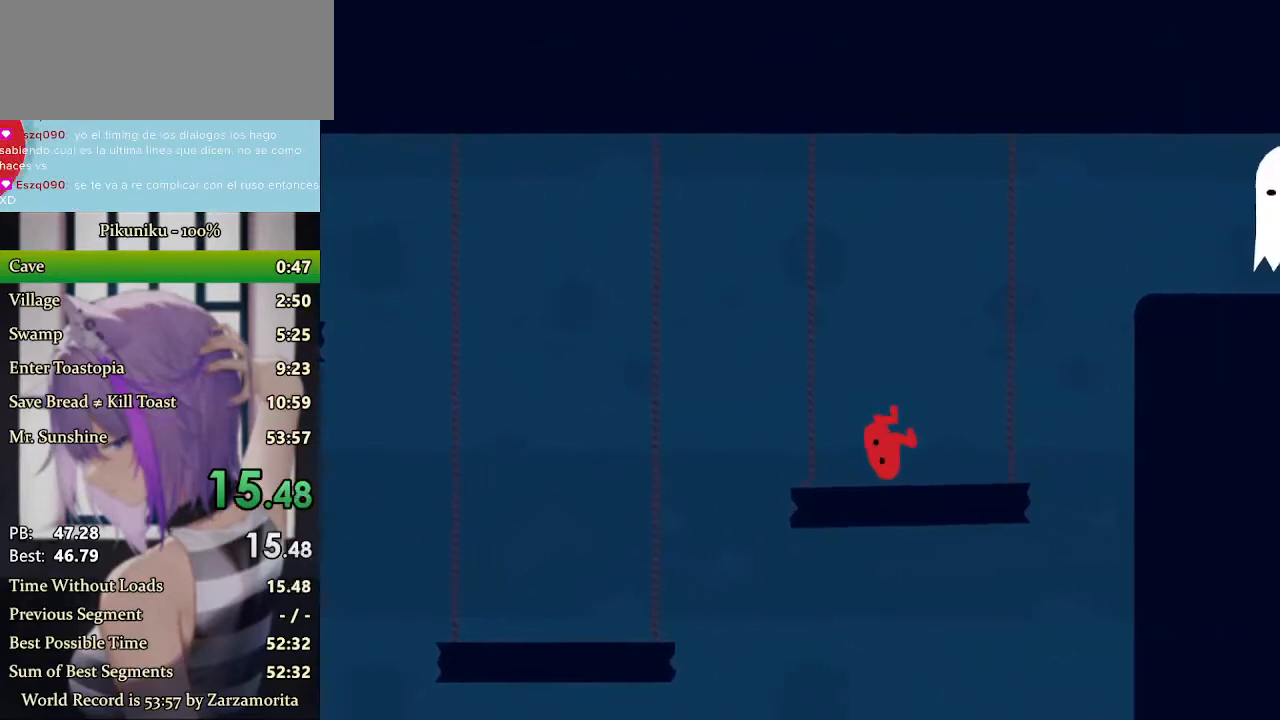
{"keys": ["right", "x"], "events": [[67, "x", "down"], [133, "up", "up"]]}
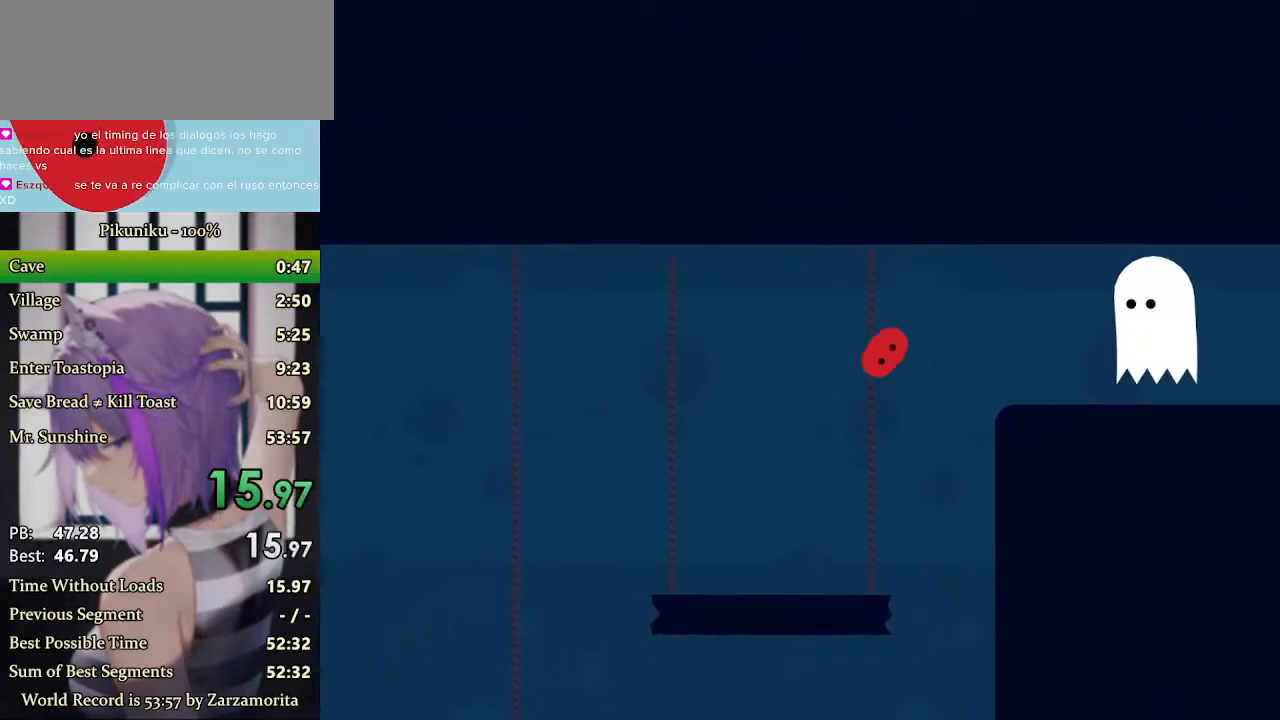
{"keys": ["right", "x"], "events": [[33, "return", "down"], [167, "return", "up"]]}
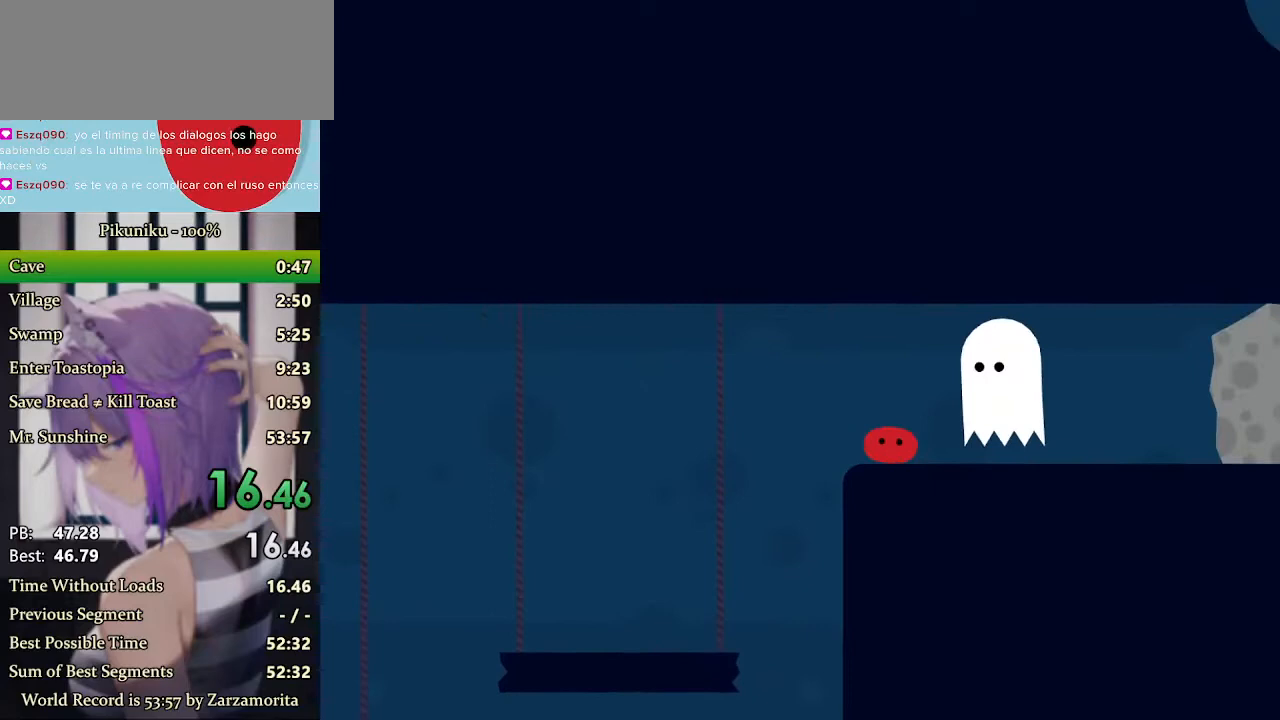
{"keys": ["c", "right"], "events": [[367, "x", "up"], [433, "c", "down"]]}
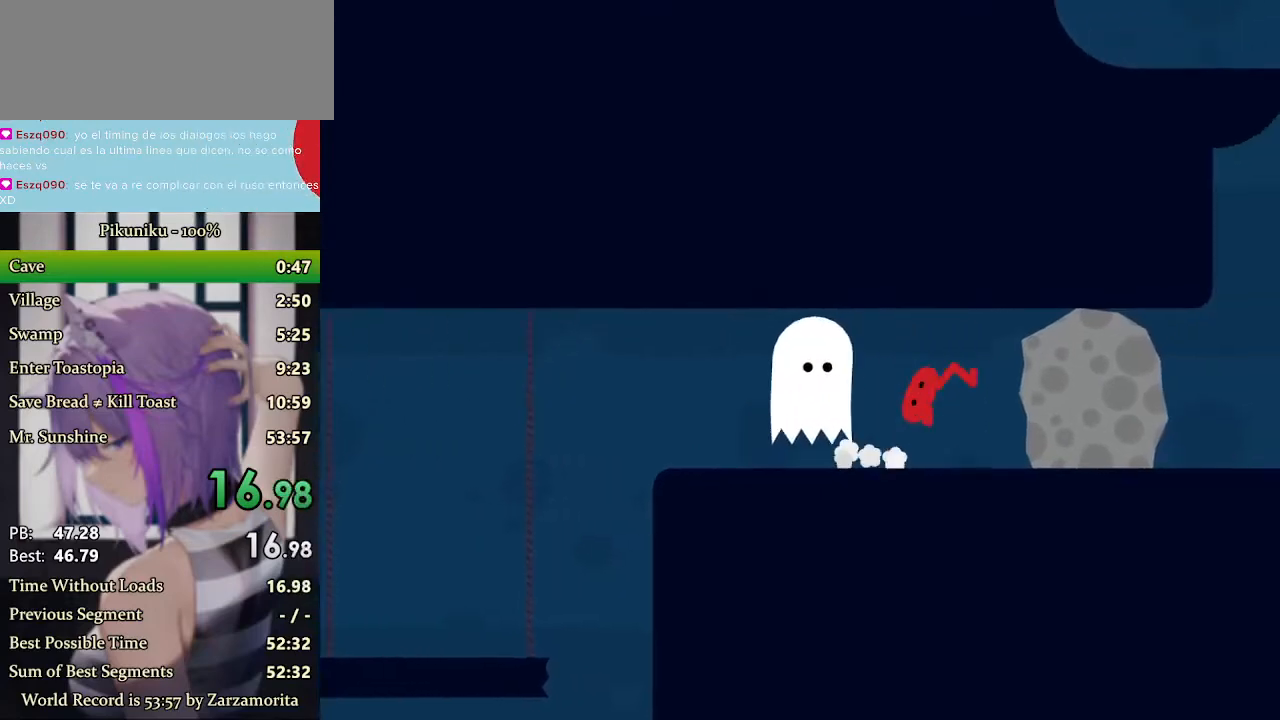
{"keys": ["c", "right"], "events": [[33, "c", "up"], [67, "c", "down"], [167, "c", "up"], [200, "c", "down"], [300, "c", "up"], [333, "c", "down"], [400, "c", "up"], [433, "c", "down"]]}
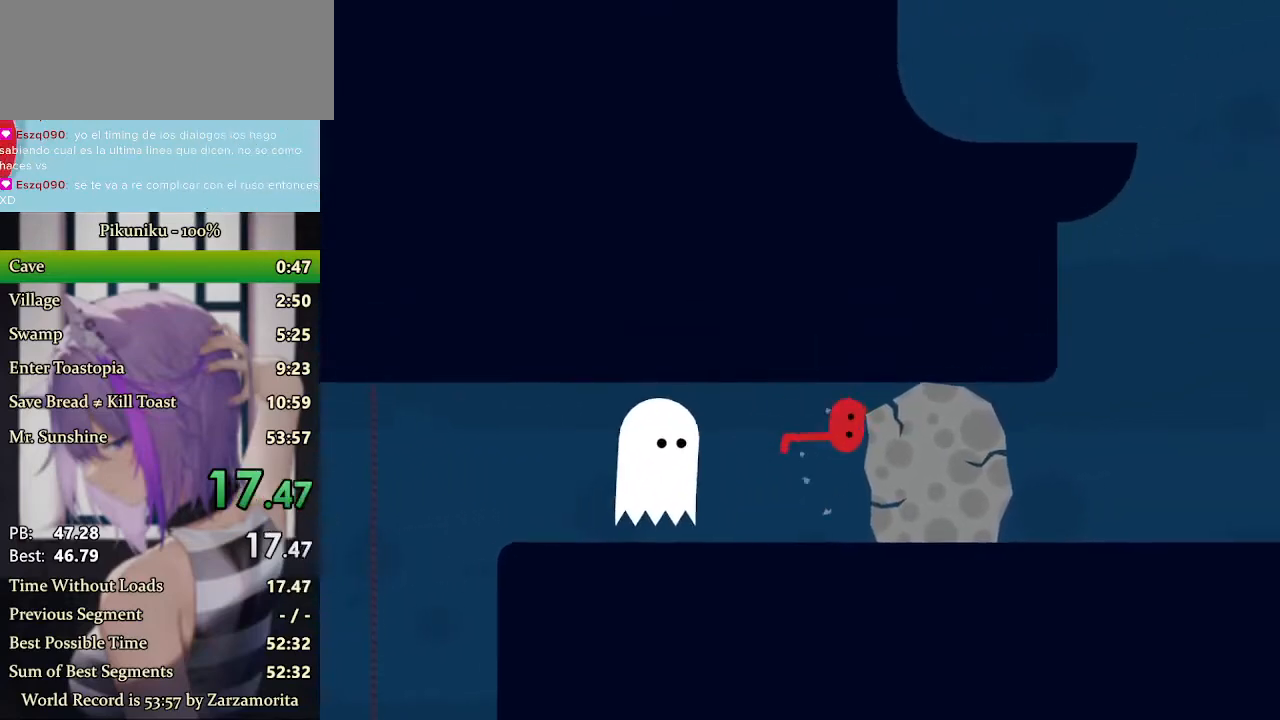
{"keys": ["right"], "events": [[33, "c", "up"], [67, "c", "down"], [167, "c", "up"], [233, "c", "down"], [267, "c", "up"], [333, "c", "down"], [367, "c", "up"], [467, "c", "down"], [500, "c", "up"]]}
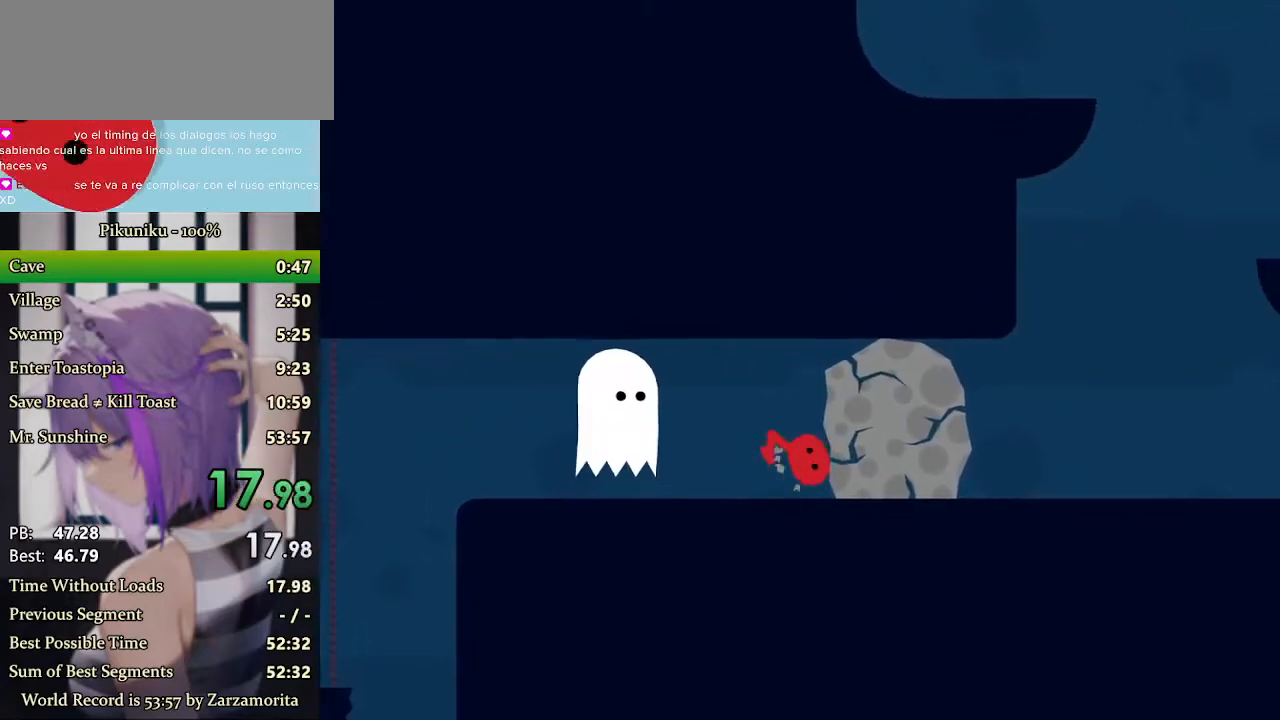
{"keys": ["right", "x"]}
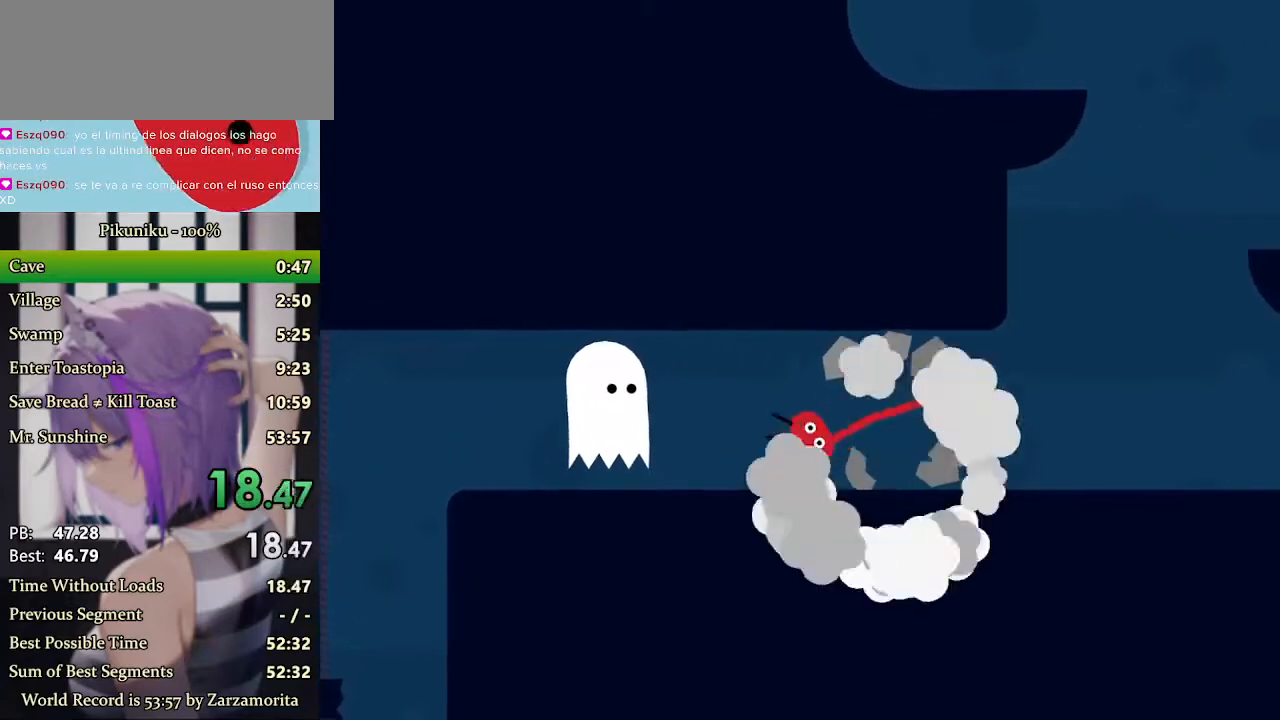
{"keys": ["right"], "events": [[33, "x", "up"]]}
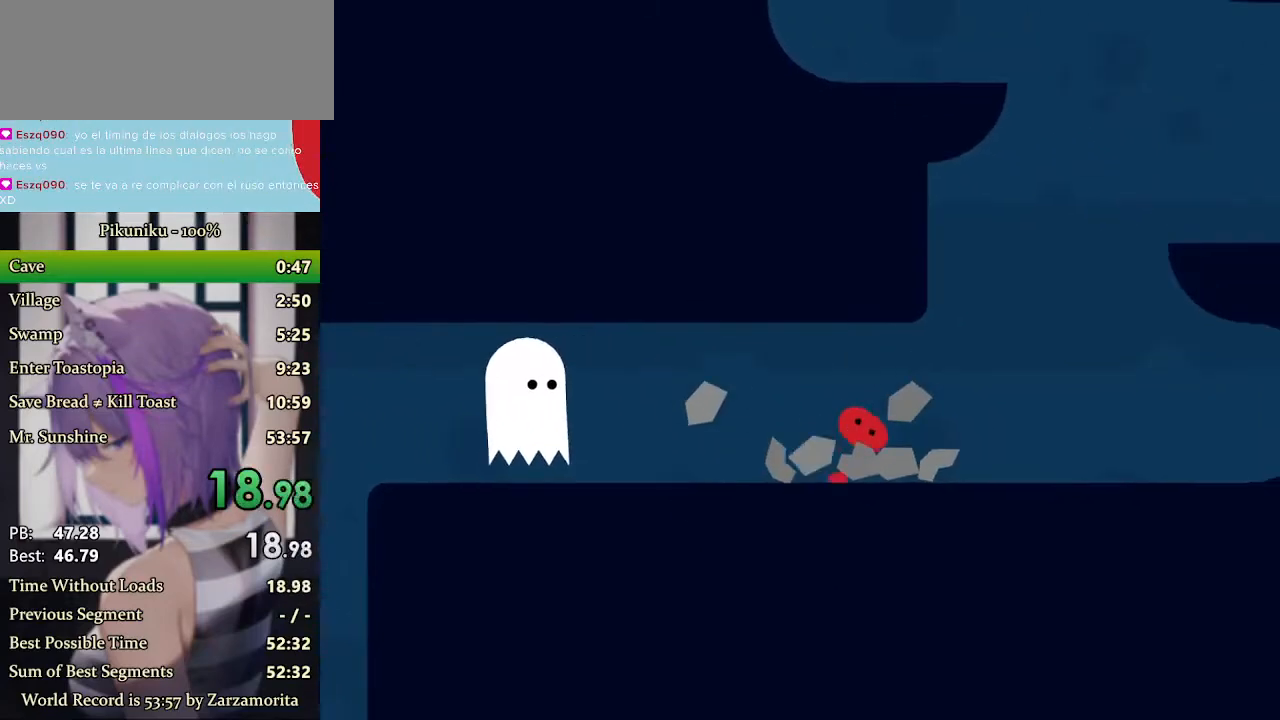
{"keys": ["right", "x"], "events": [[267, "up", "down"], [267, "x", "down"], [300, "up", "up"]]}
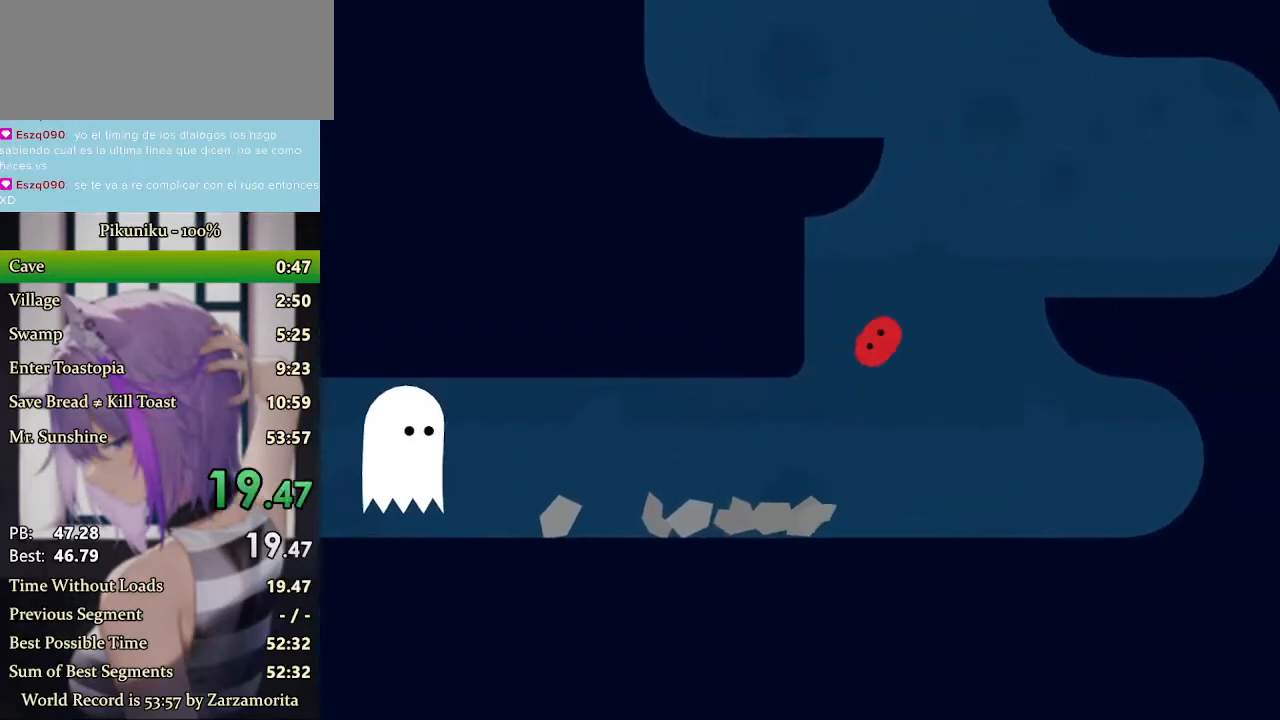
{"keys": ["left", "right"], "events": [[467, "x", "up"], [500, "left", "down"]]}
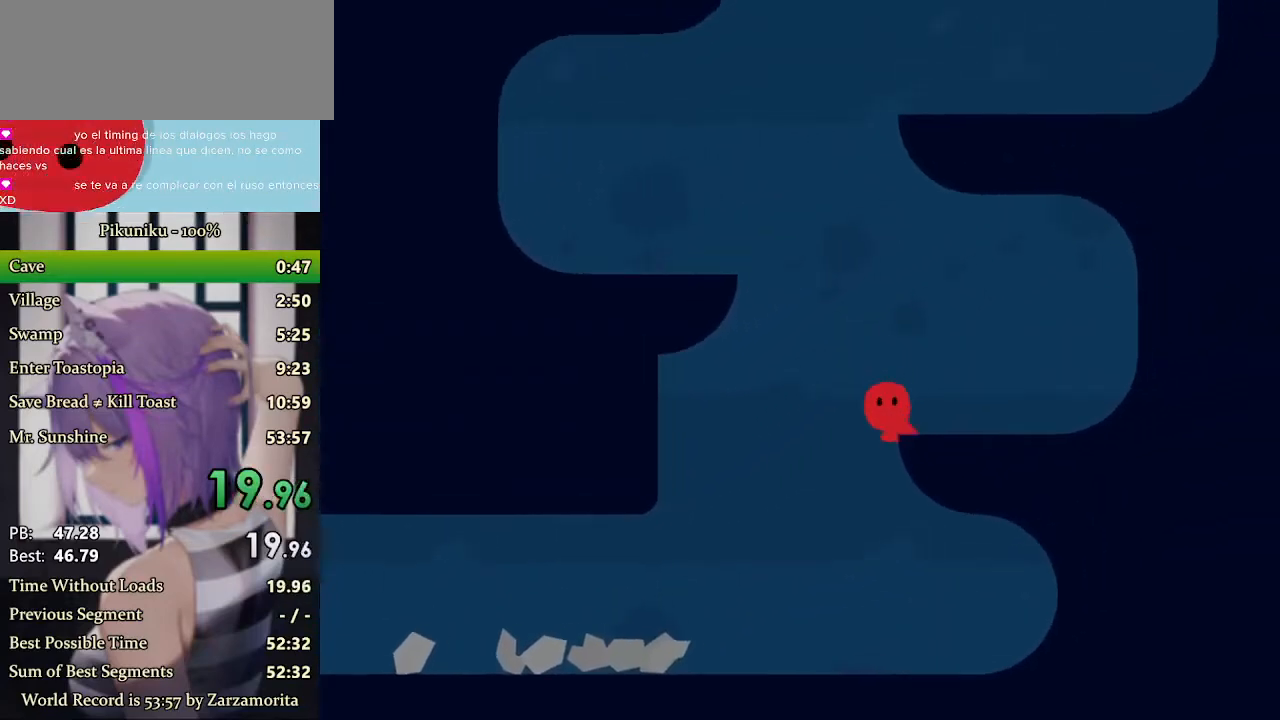
{"keys": ["left"], "events": [[33, "right", "up"], [67, "up", "down"], [133, "up", "up"], [167, "return", "down"], [300, "return", "up"]]}
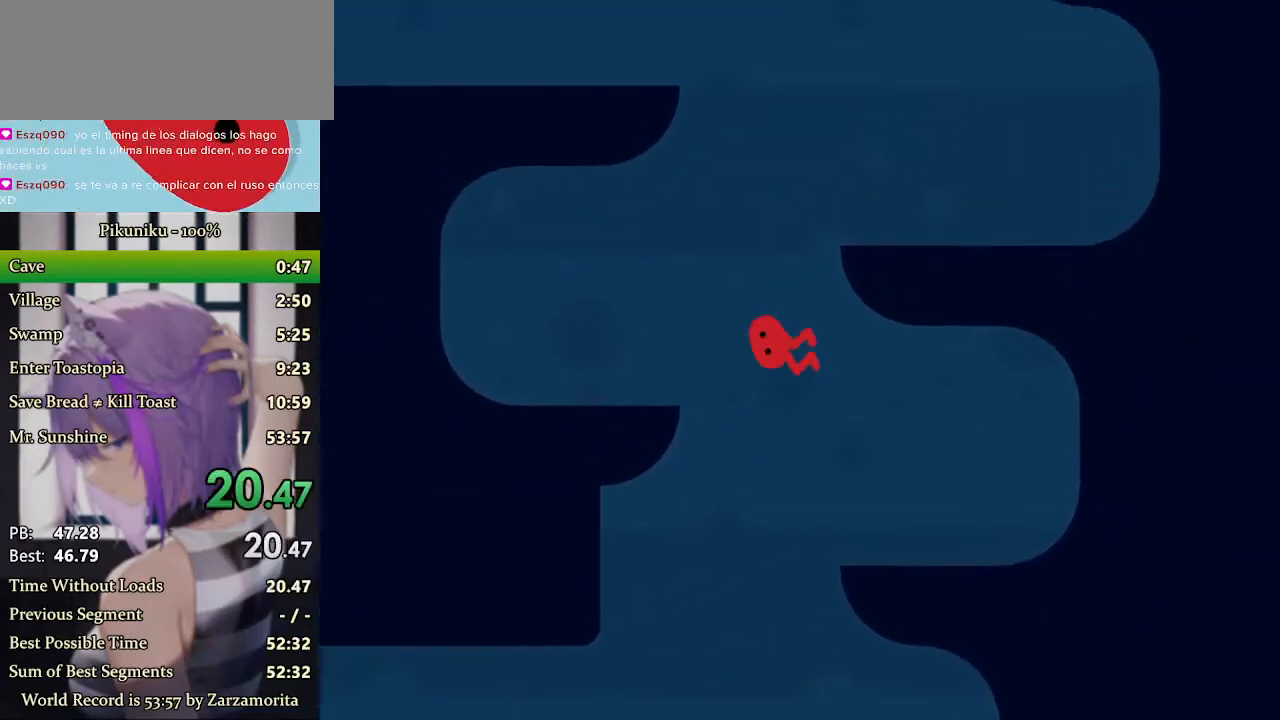
{"keys": ["right"], "events": [[333, "right", "down"], [367, "left", "up"]]}
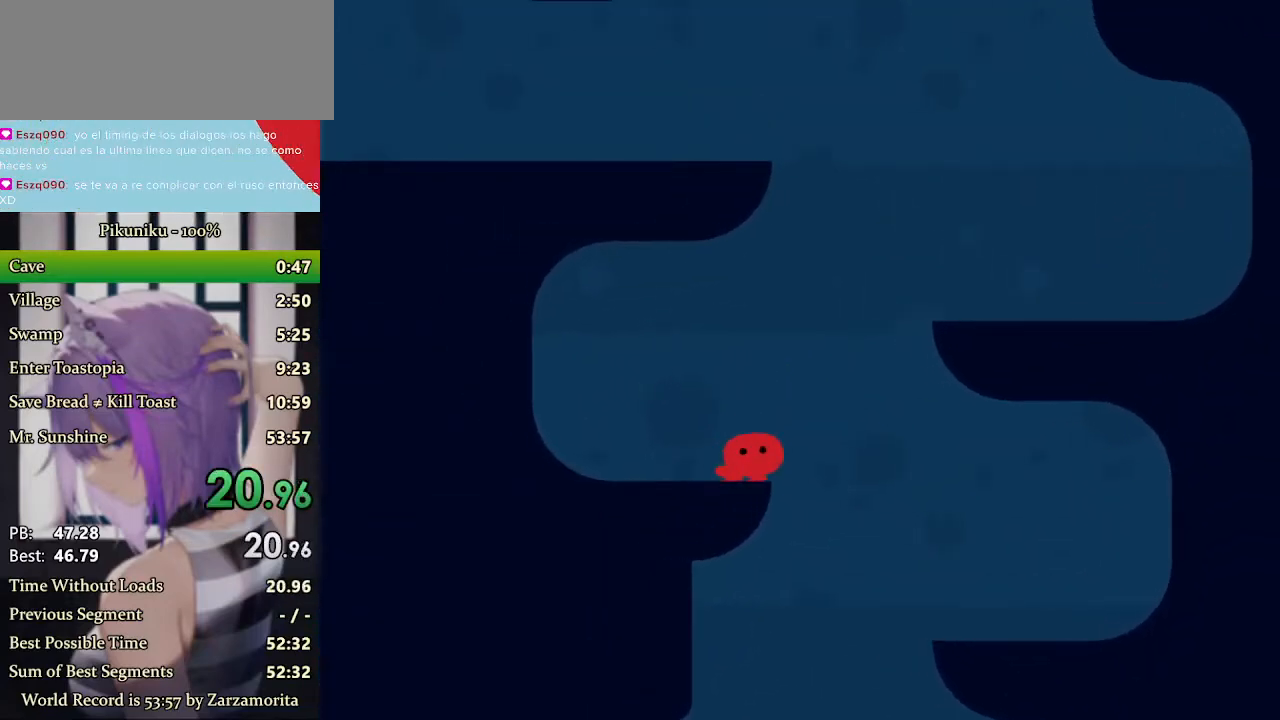
{"keys": ["right"], "events": [[33, "up", "down"], [100, "up", "up"]]}
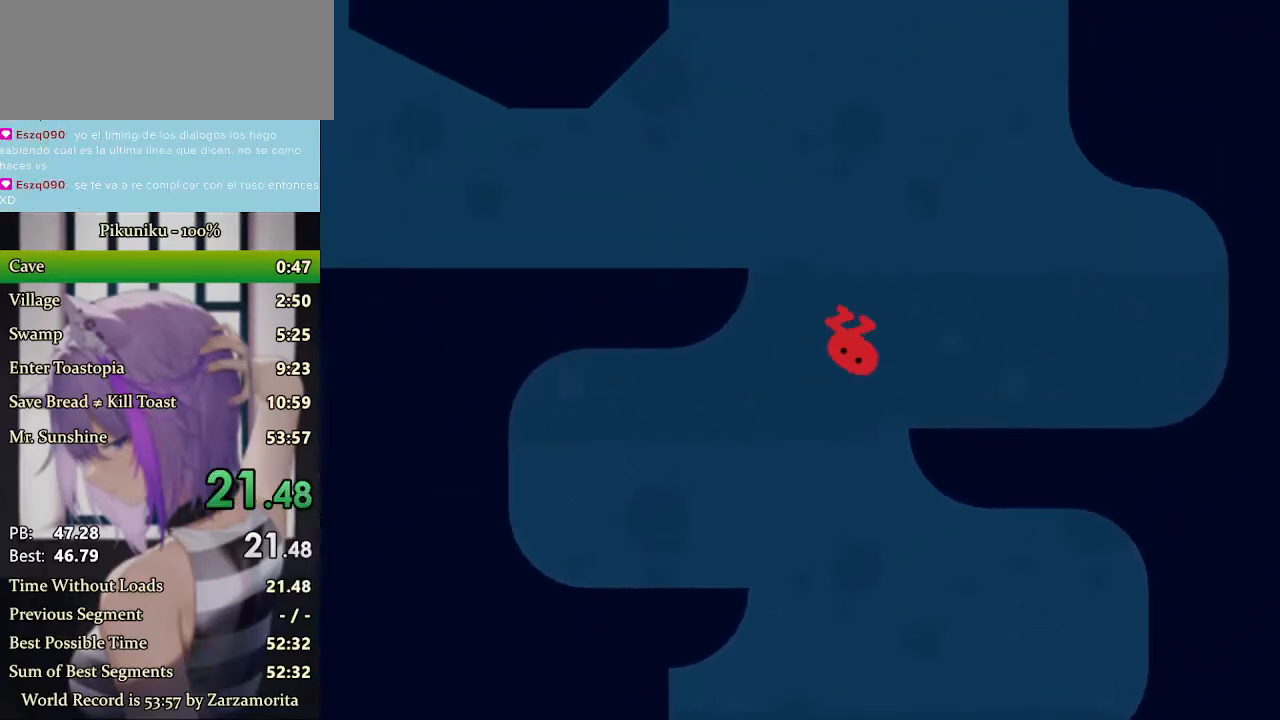
{"keys": ["left", "up"], "events": [[267, "left", "down"], [300, "right", "up"], [500, "up", "down"]]}
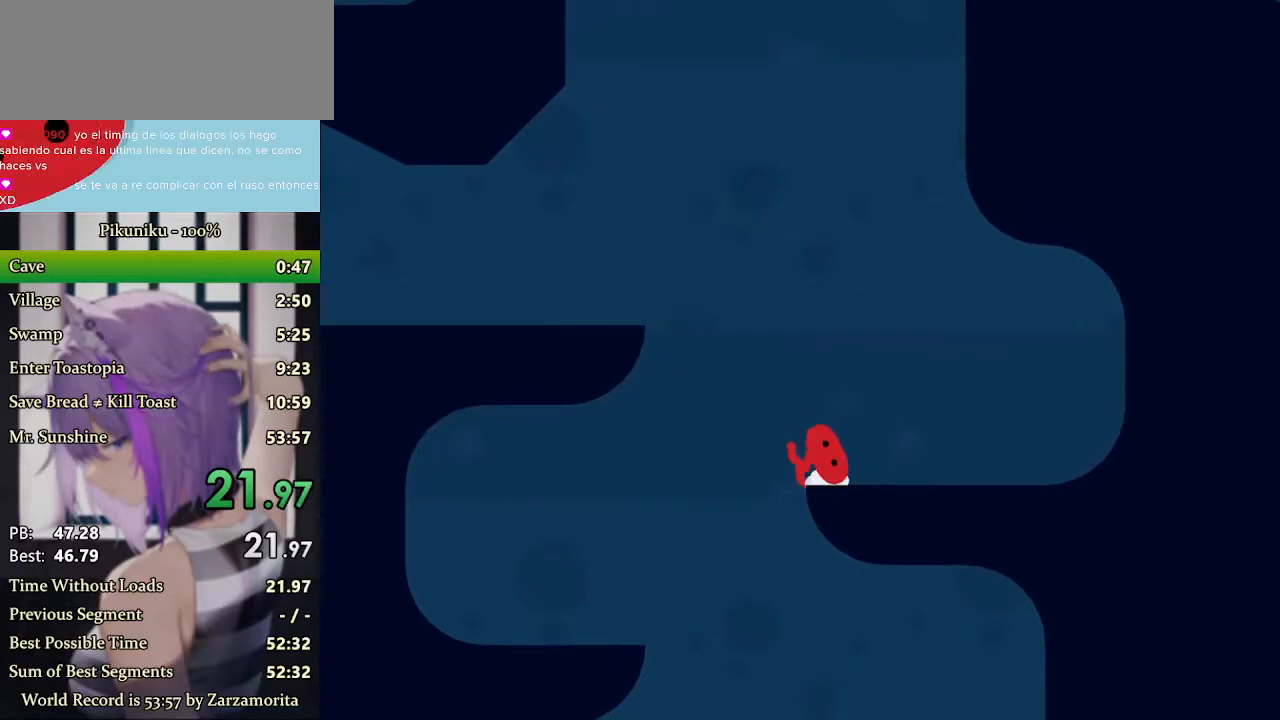
{"keys": ["left", "x"], "events": [[67, "up", "up"], [67, "x", "down"], [267, "return", "down"], [367, "return", "up"]]}
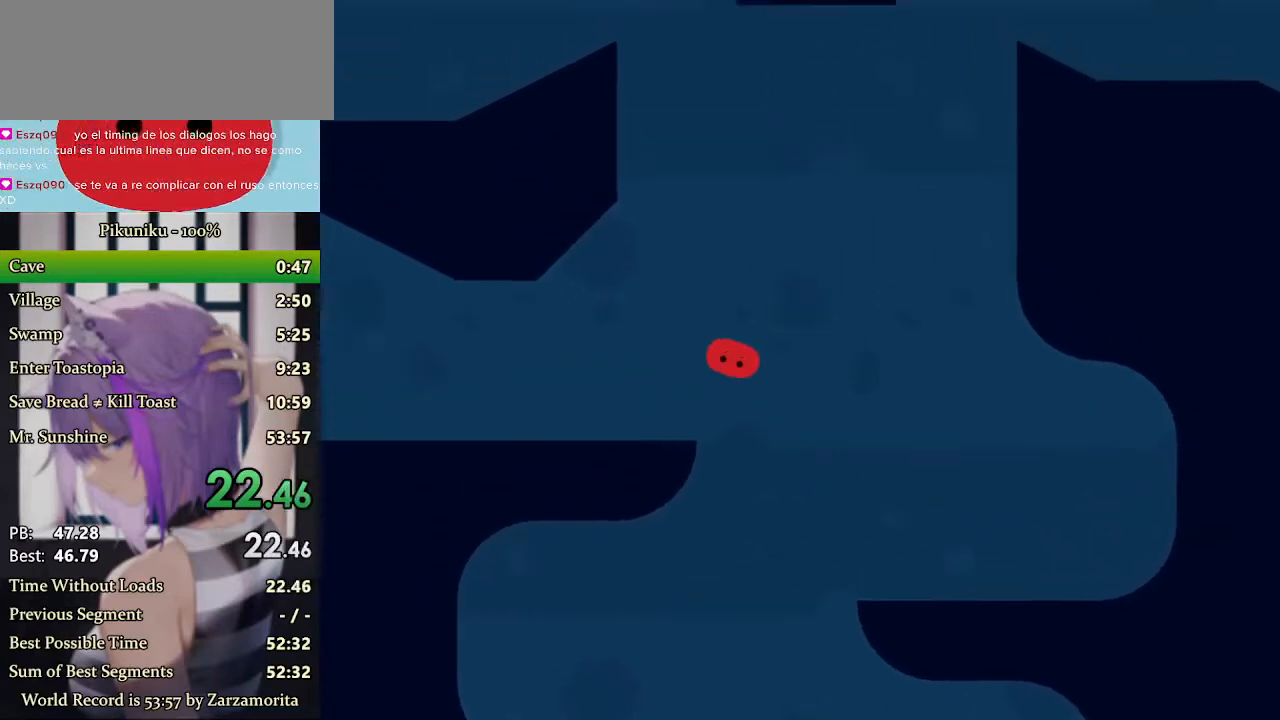
{"keys": ["left", "x"], "events": []}
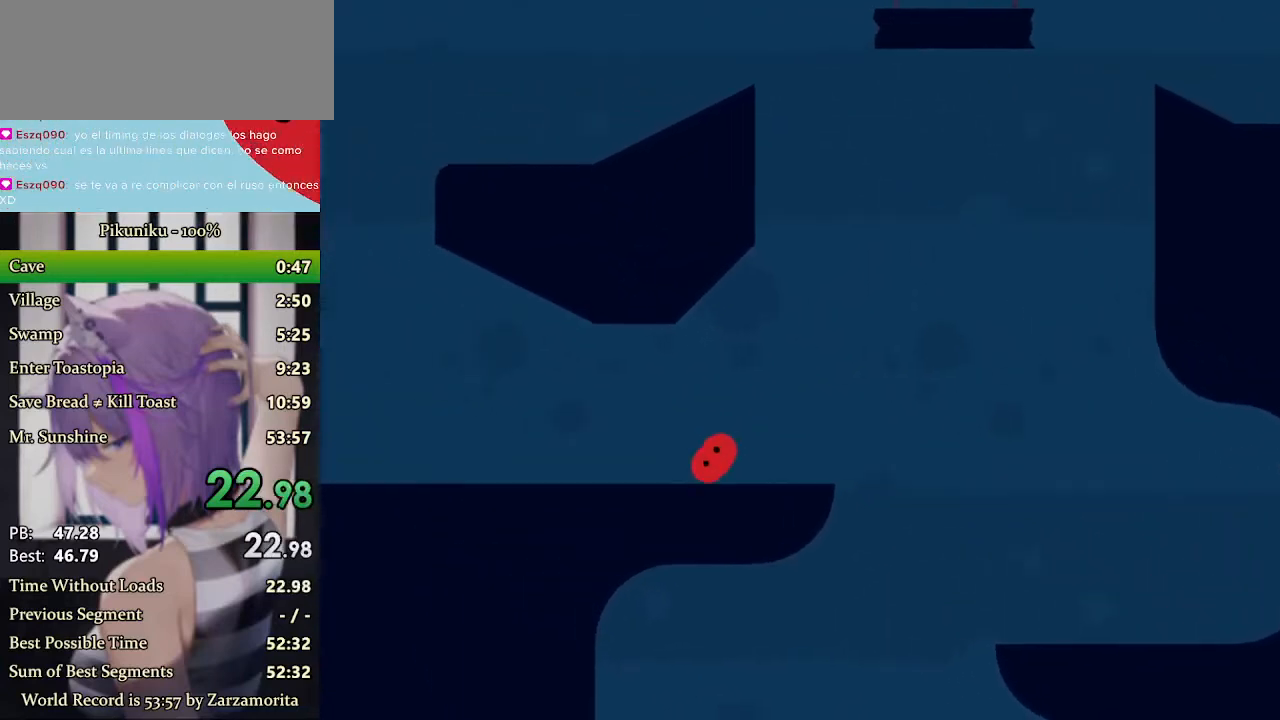
{"keys": ["left", "x"], "events": []}
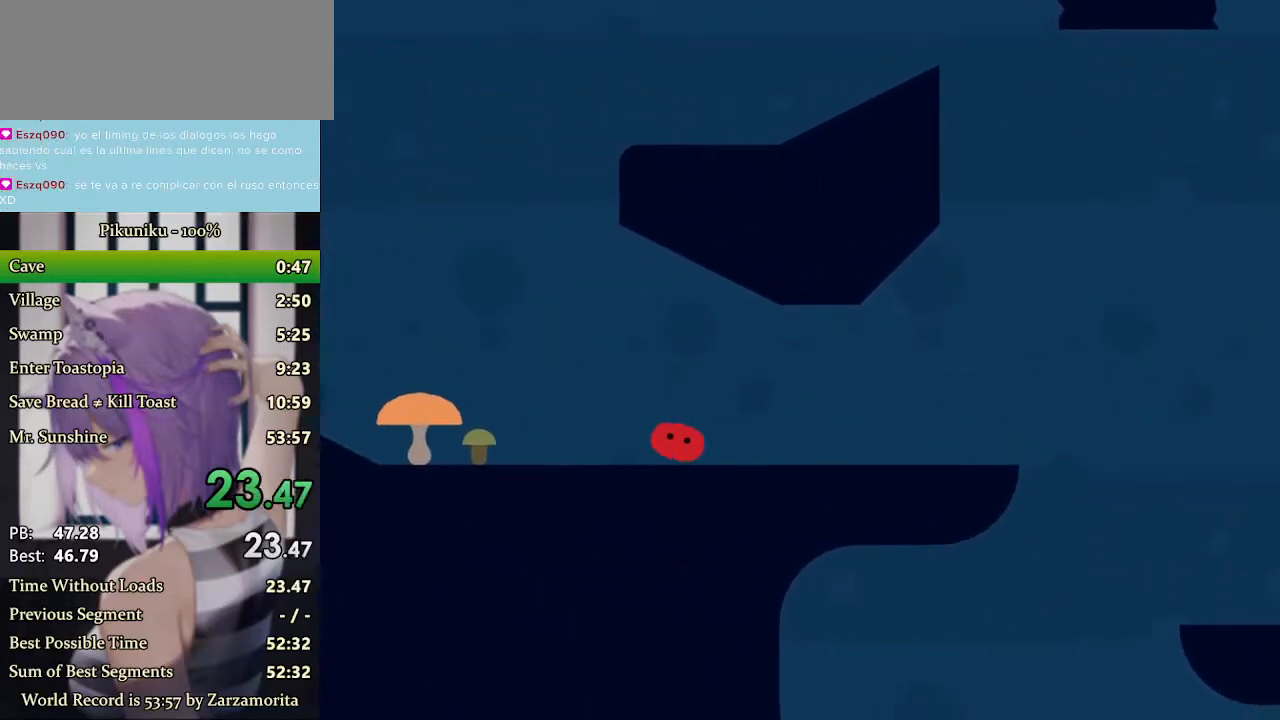
{"keys": ["right", "x"], "events": [[400, "left", "up"], [400, "right", "down"]]}
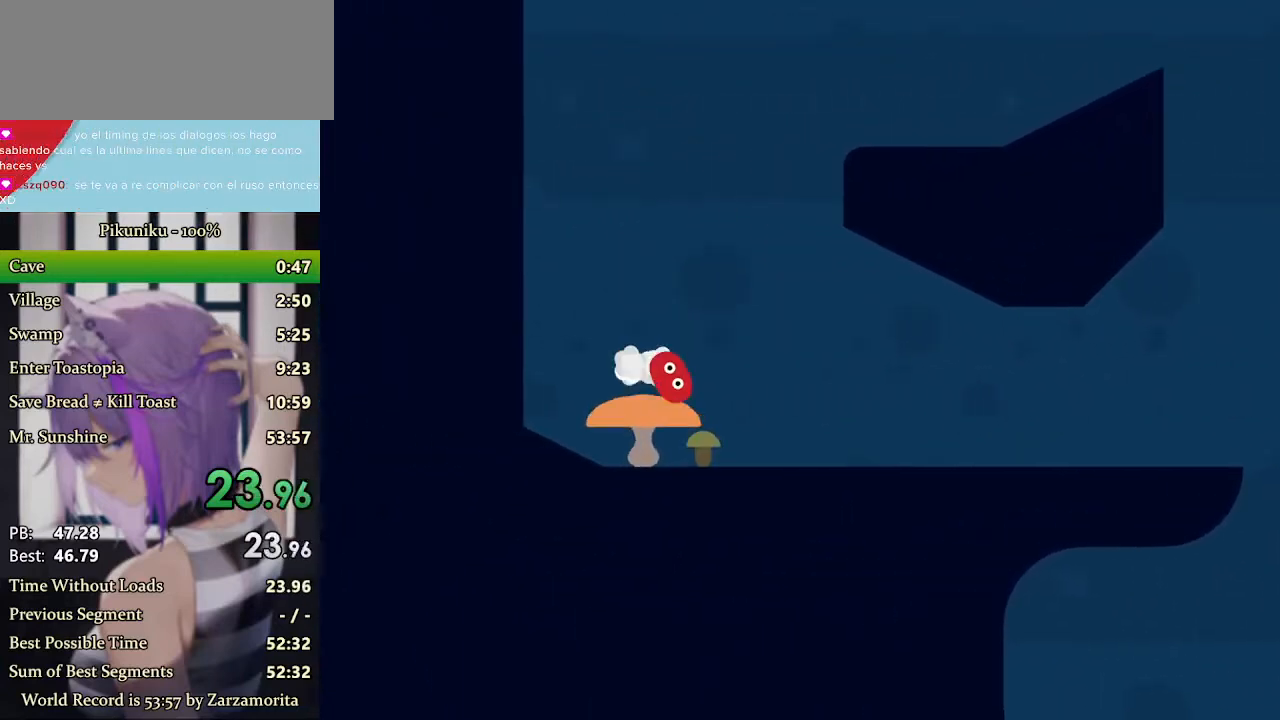
{"keys": ["right", "x"], "events": [[333, "return", "down"], [433, "return", "up"]]}
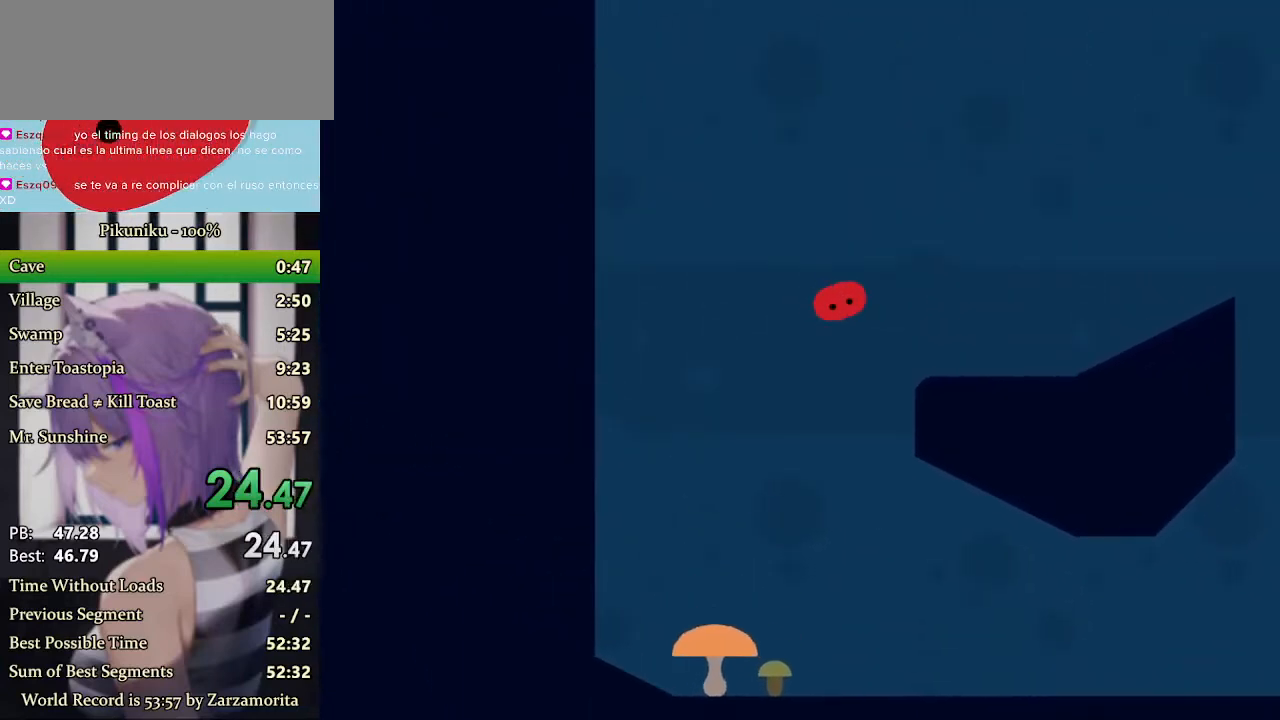
{"keys": ["right", "x"], "events": []}
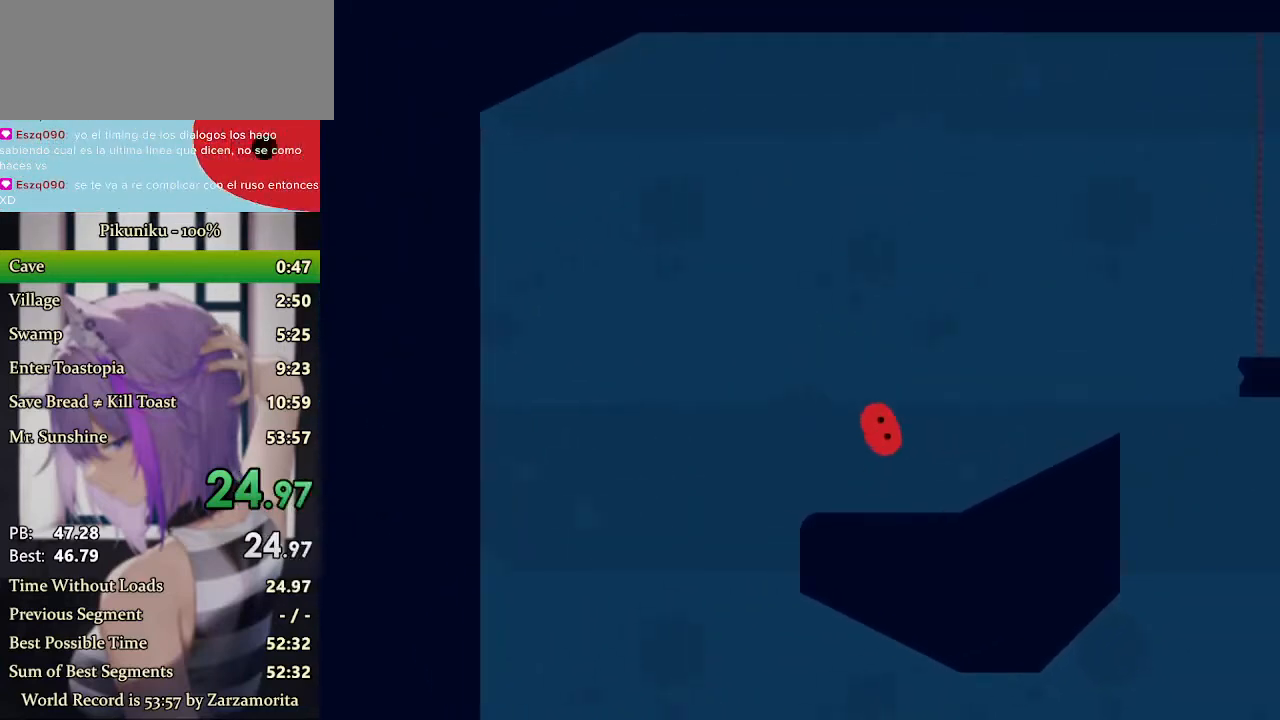
{"keys": ["right", "x"], "events": []}
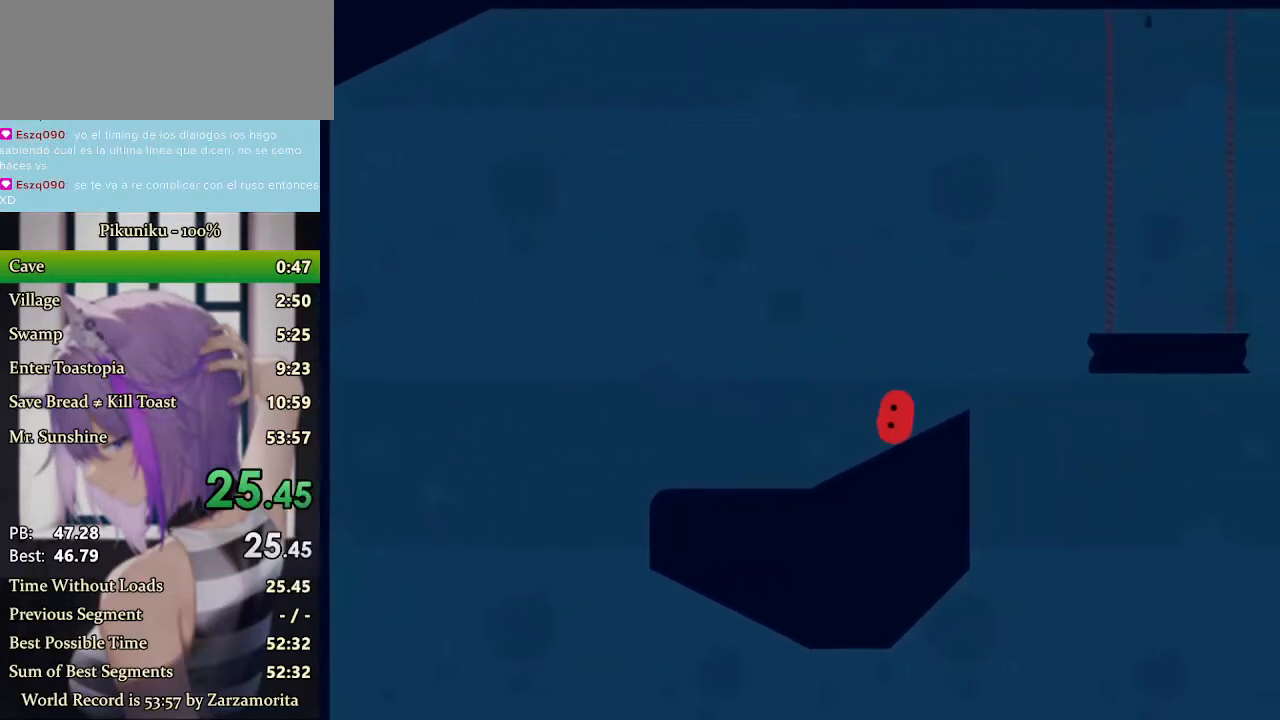
{"keys": ["right", "x"], "events": [[33, "x", "up"], [67, "x", "down"]]}